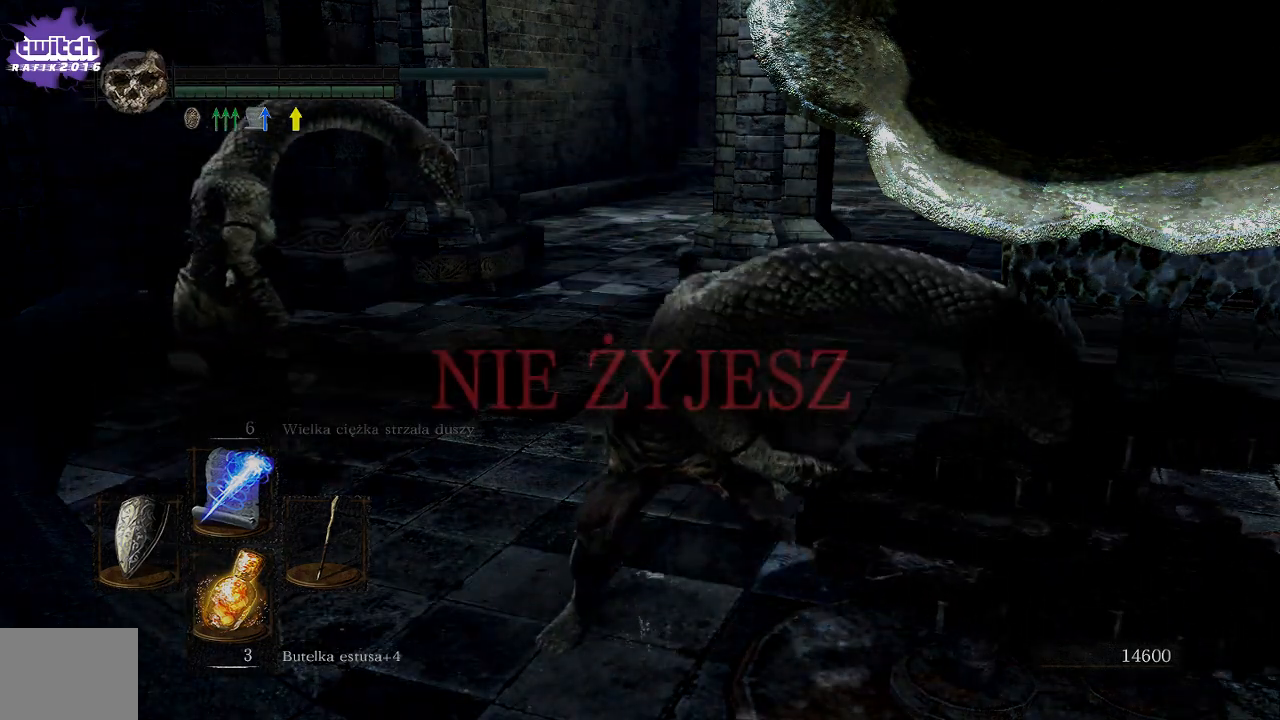
Gameplay with a controller (Xbox layout); each line is a JSON object with the inputs held at the frame after it. "events" lists button and stick changes between this image and that frame as [ms after this image, input, new state], when the widget could be followed in between. Not read: L3.
{"buttons": [], "left_stick": "center", "right_stick": "center", "events": [[217, "A", "down"], [450, "A", "up"]]}
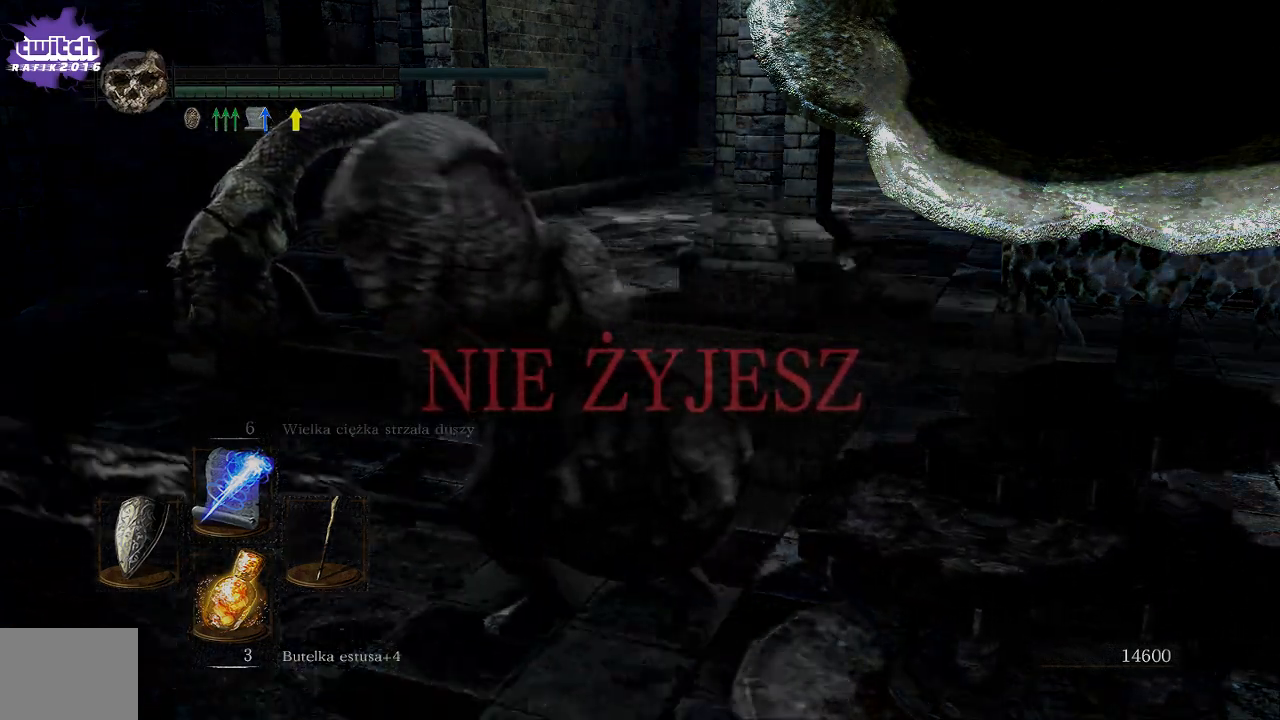
{"buttons": [], "left_stick": "center", "right_stick": "right", "events": [[367, "right_stick", "right"]]}
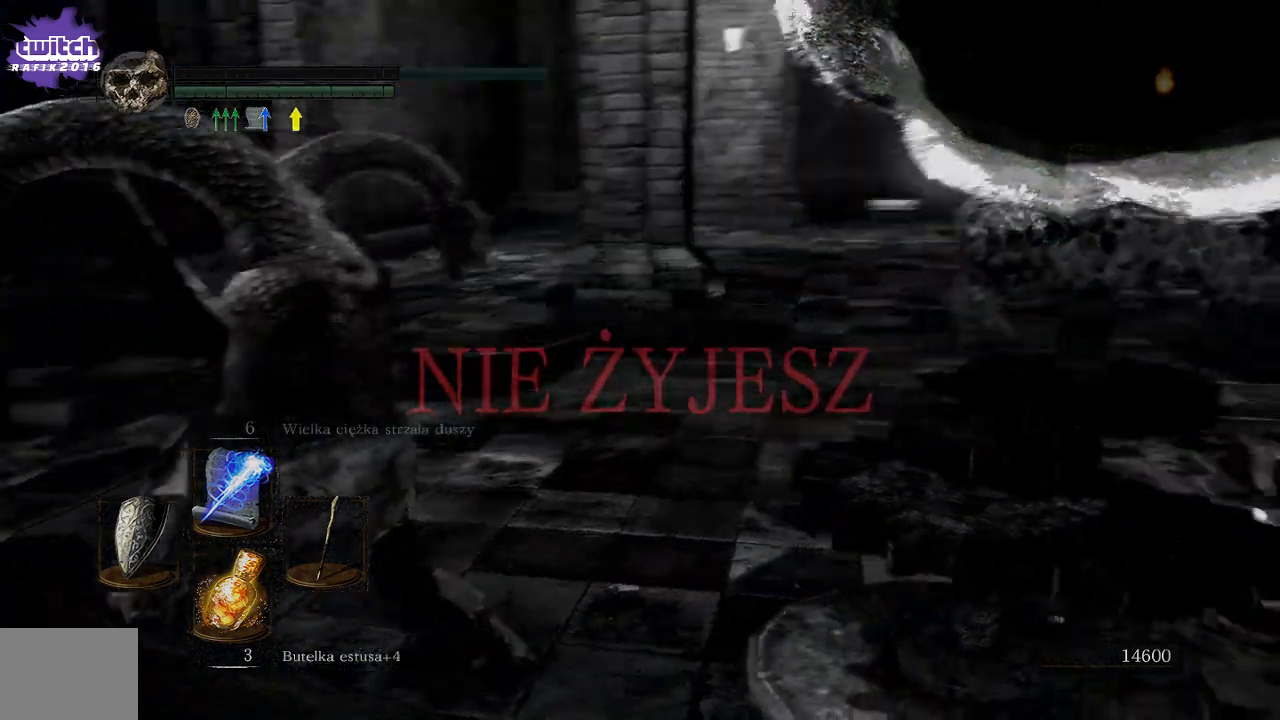
{"buttons": [], "left_stick": "center", "right_stick": "center", "events": [[367, "right_stick", "center"]]}
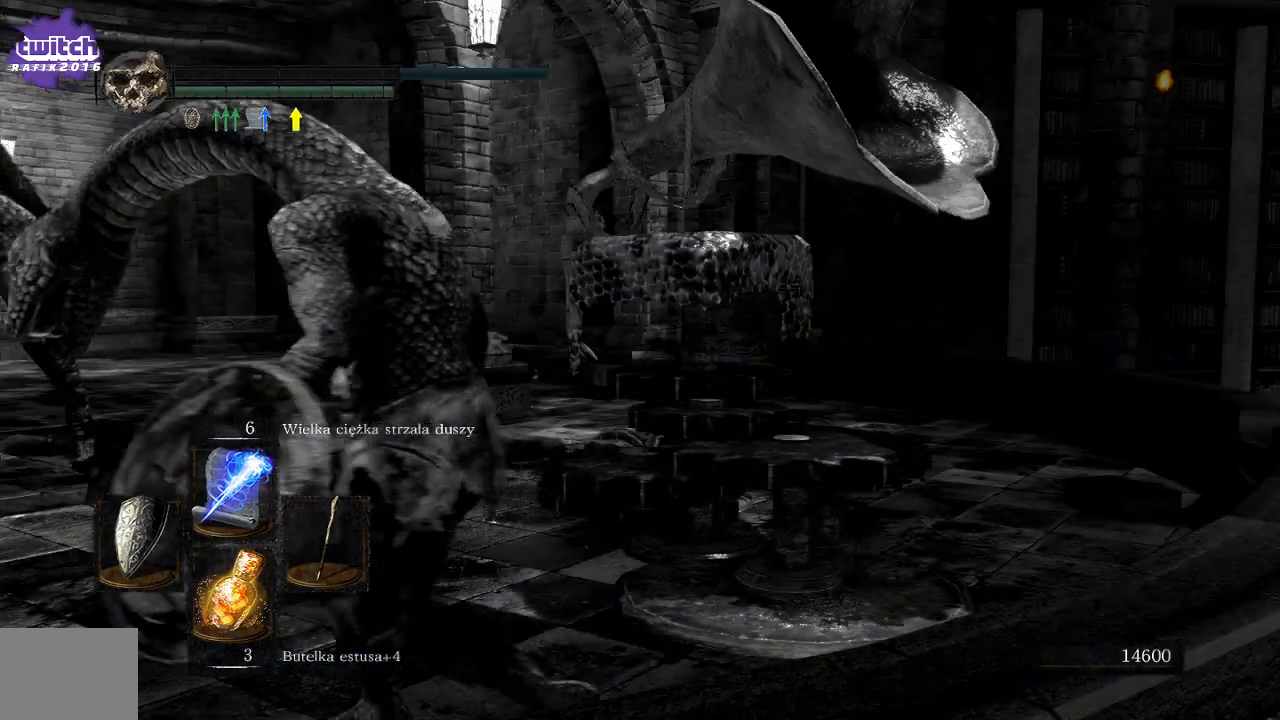
{"buttons": [], "left_stick": "center", "right_stick": "center", "events": []}
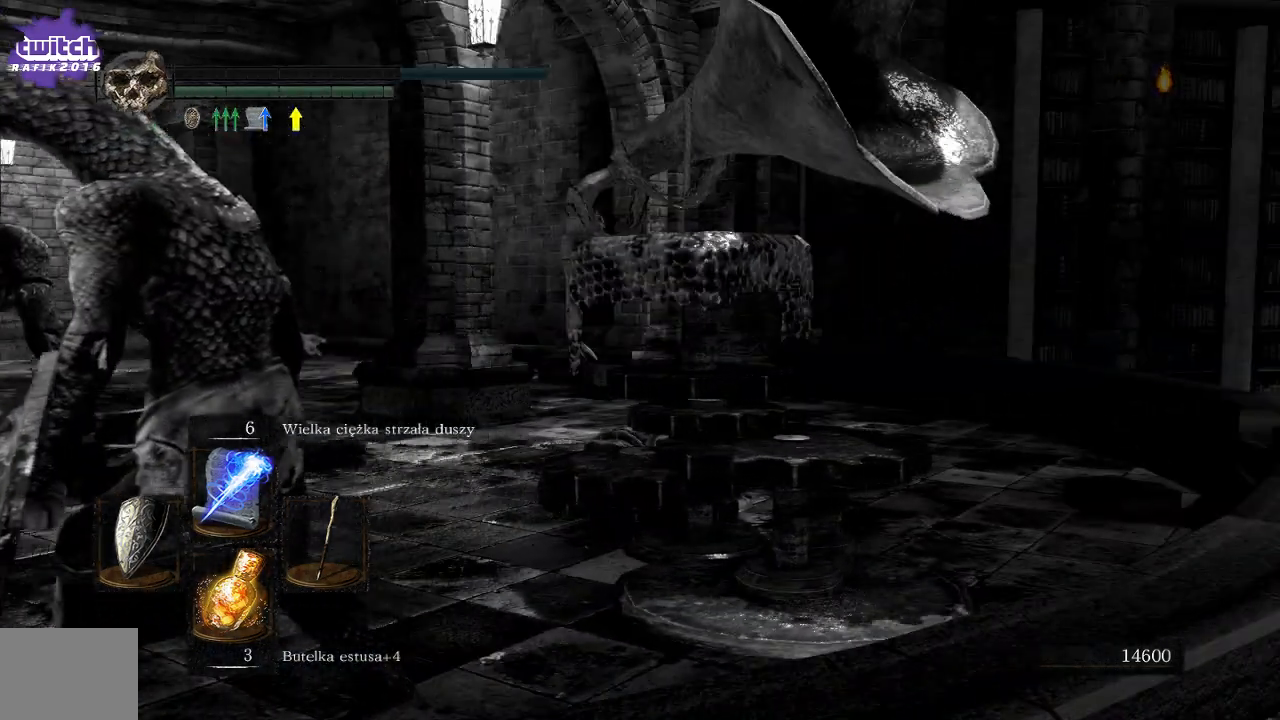
{"buttons": [], "left_stick": "center", "right_stick": "center", "events": [[250, "right_stick", "down"], [383, "right_stick", "center"]]}
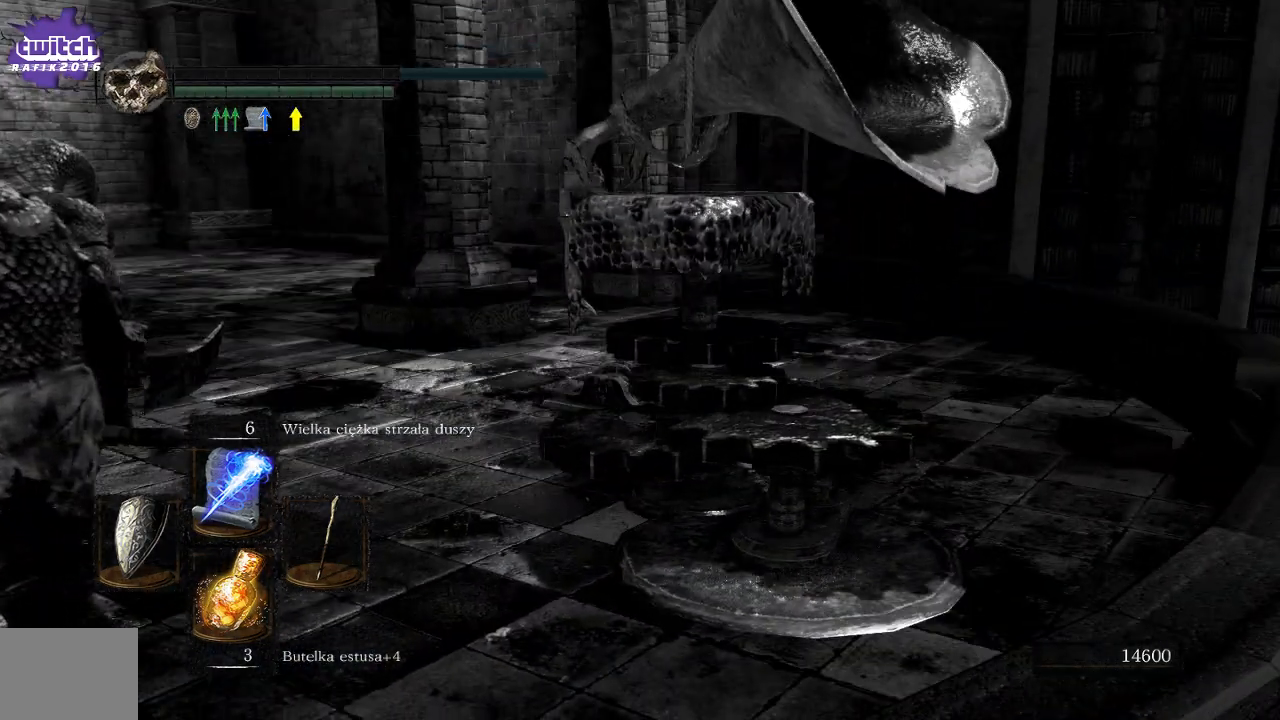
{"buttons": [], "left_stick": "center", "right_stick": "left", "events": [[417, "right_stick", "left"]]}
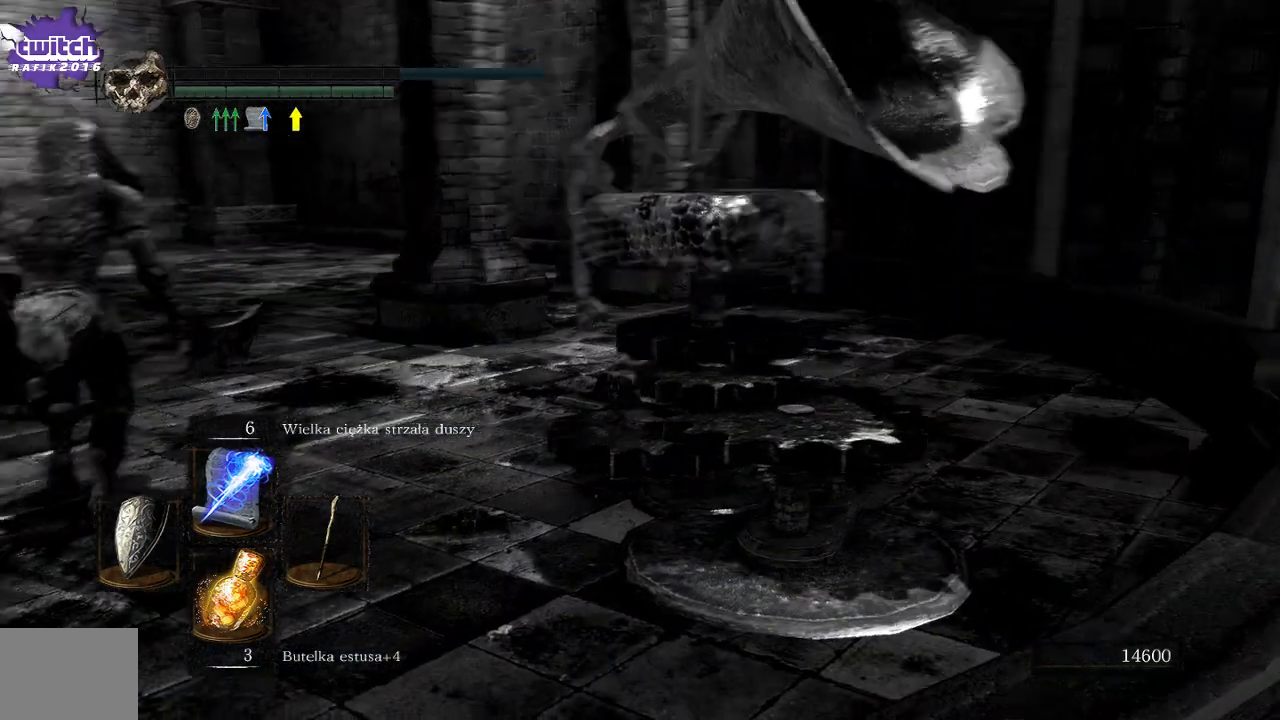
{"buttons": [], "left_stick": "center", "right_stick": "center", "events": [[450, "right_stick", "center"]]}
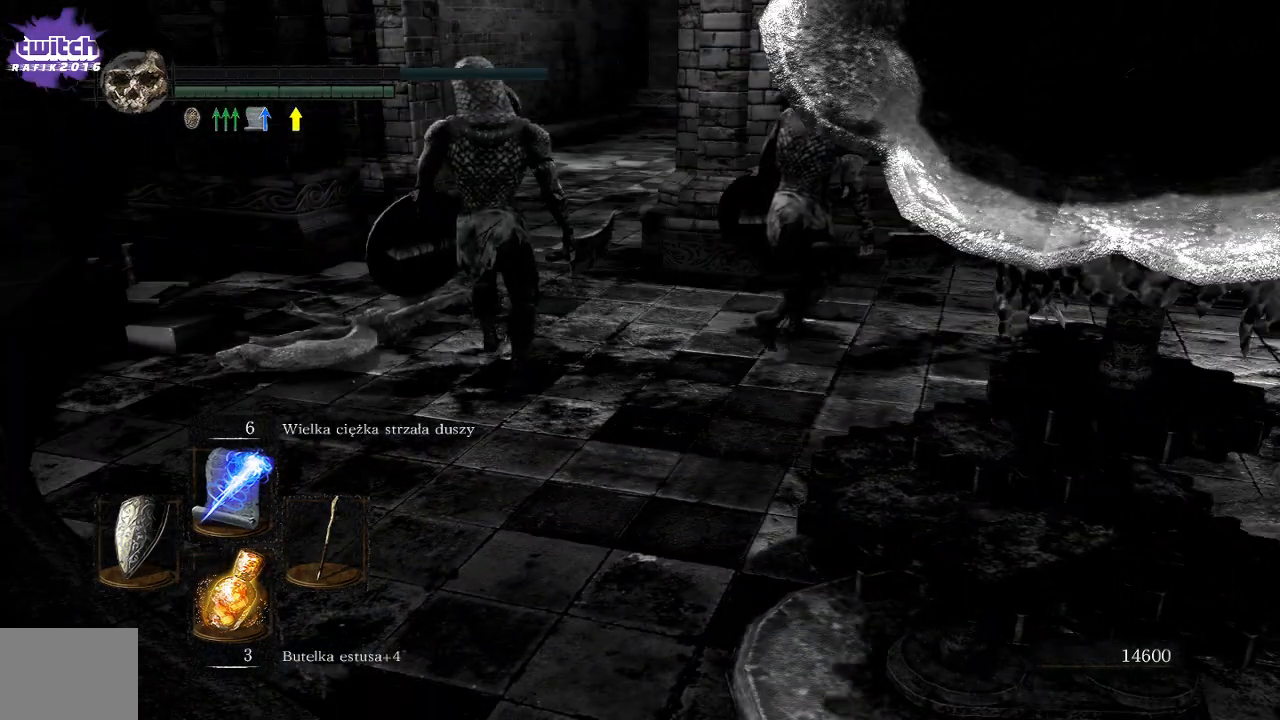
{"buttons": ["A"], "left_stick": "center", "right_stick": "center", "events": [[200, "A", "down"], [300, "A", "up"], [400, "A", "down"]]}
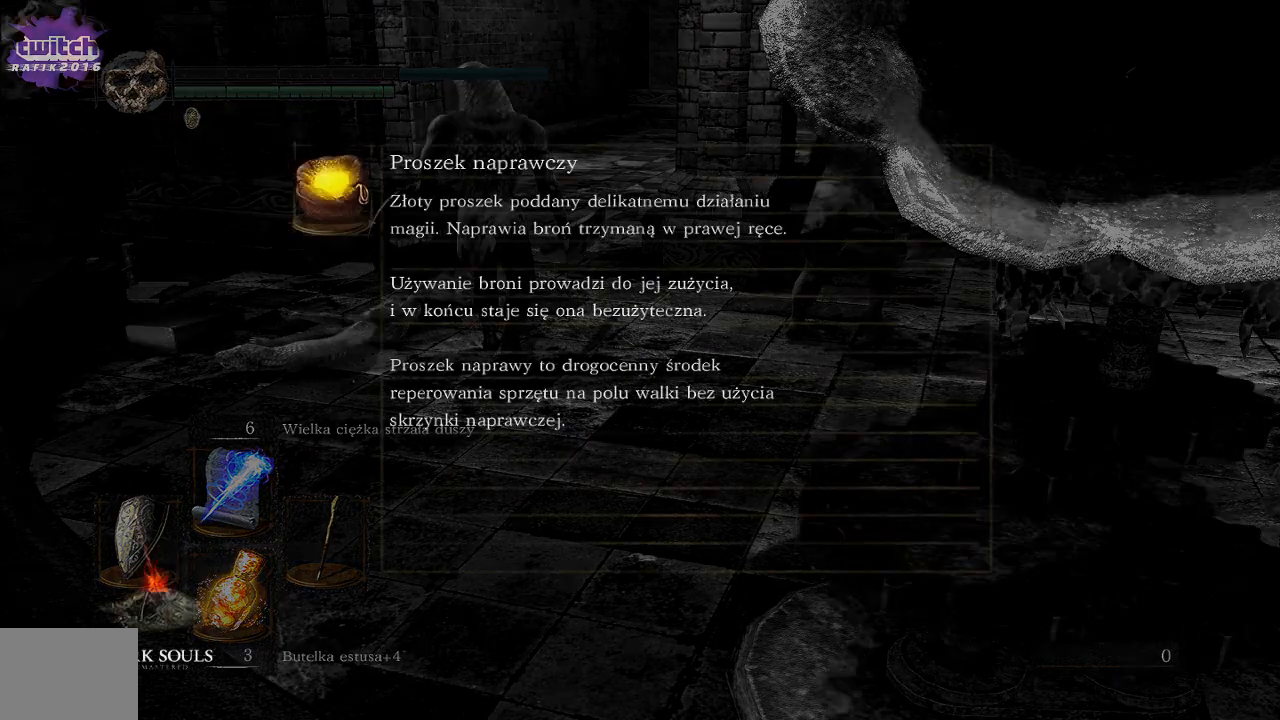
{"buttons": ["A"], "left_stick": "center", "right_stick": "center", "events": [[33, "A", "up"], [117, "A", "down"], [250, "A", "up"], [400, "A", "down"]]}
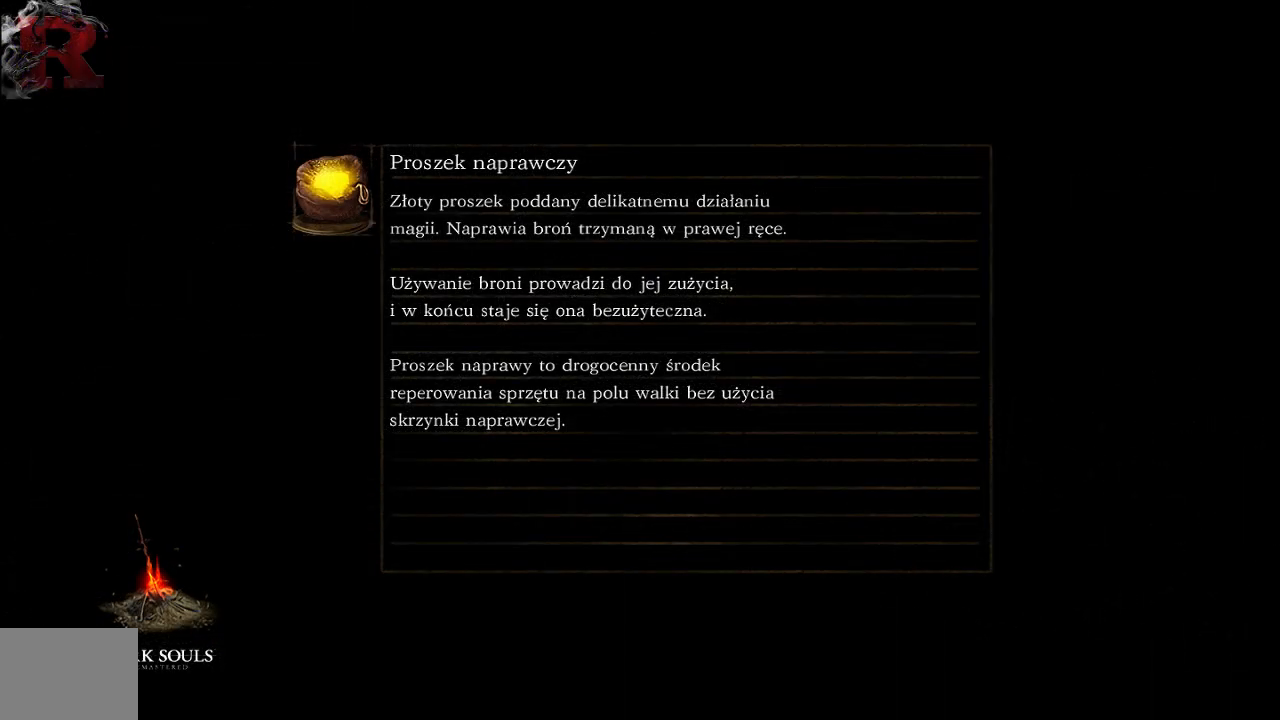
{"buttons": ["A"], "left_stick": "center", "right_stick": "center", "events": [[33, "A", "up"], [500, "A", "down"]]}
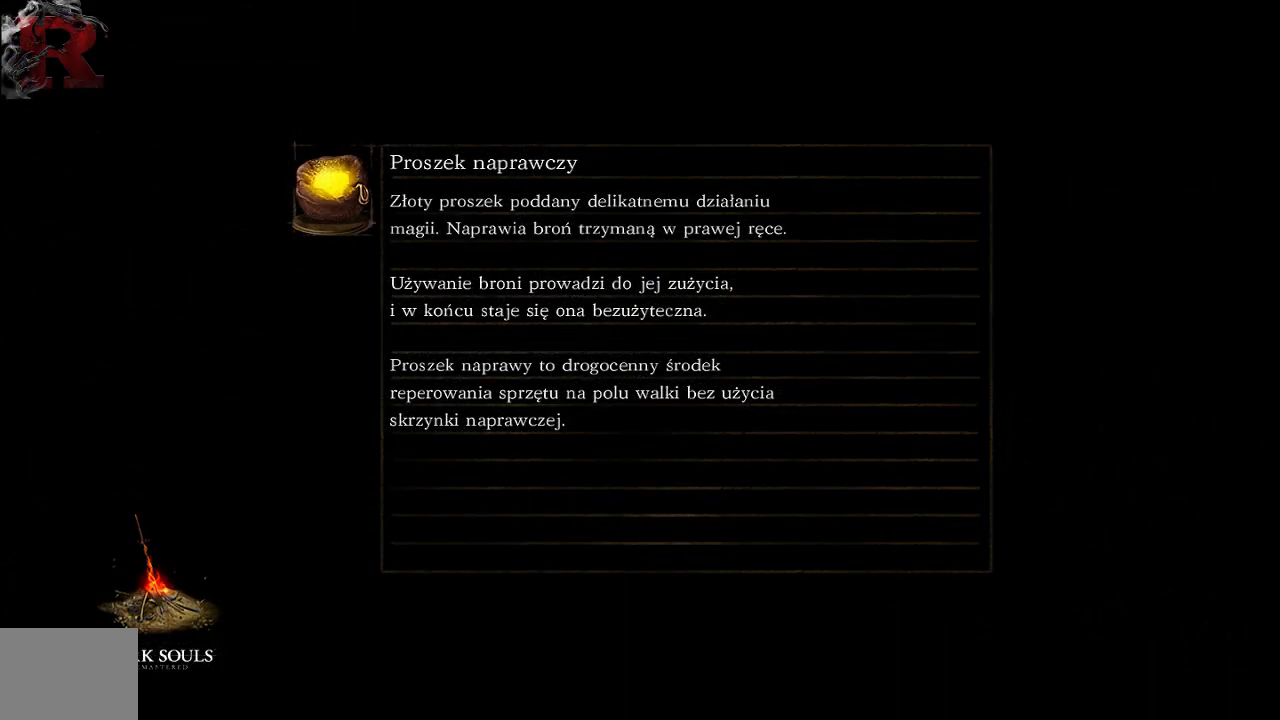
{"buttons": [], "left_stick": "center", "right_stick": "center", "events": [[150, "A", "up"]]}
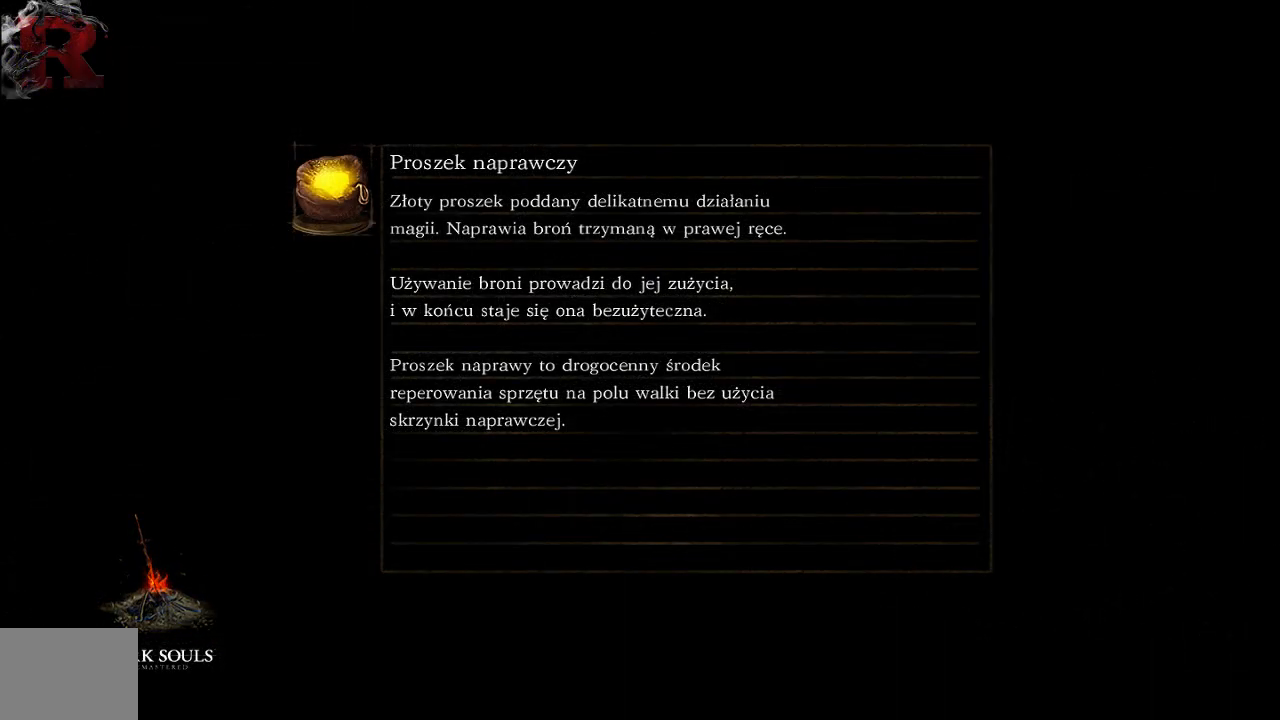
{"buttons": [], "left_stick": "center", "right_stick": "center", "events": [[133, "A", "down"], [283, "A", "up"]]}
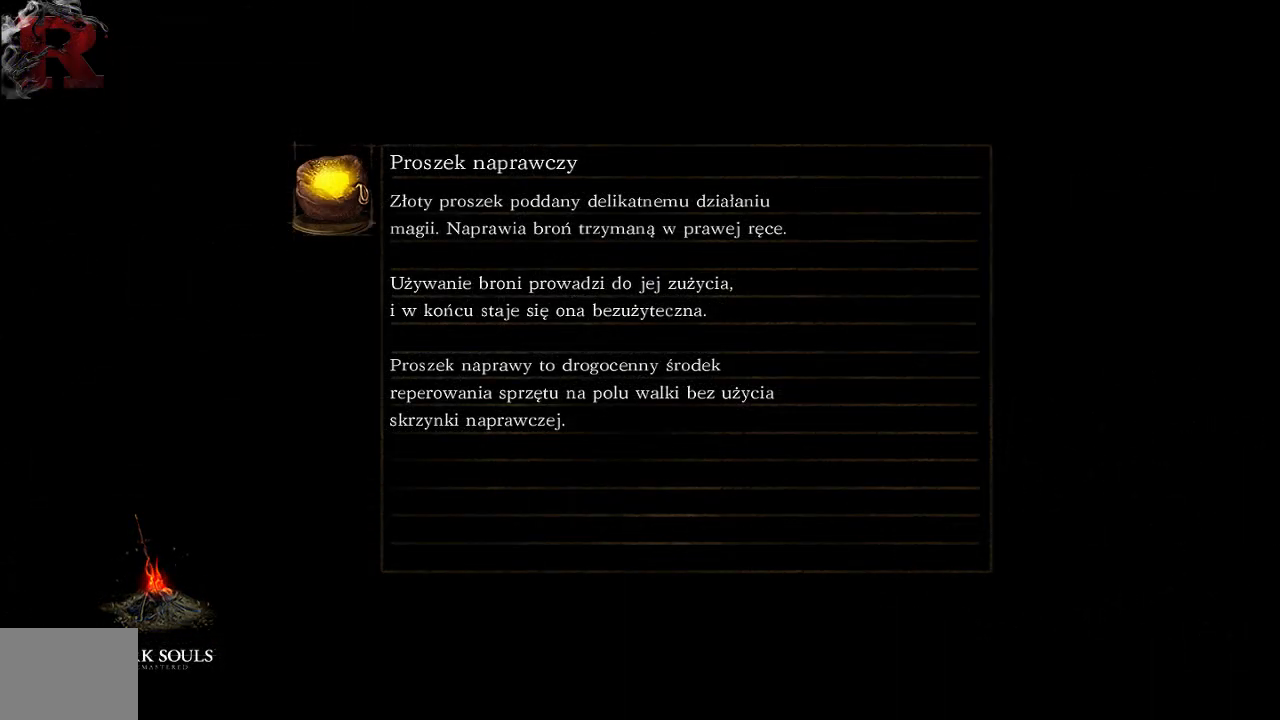
{"buttons": [], "left_stick": "center", "right_stick": "center", "events": []}
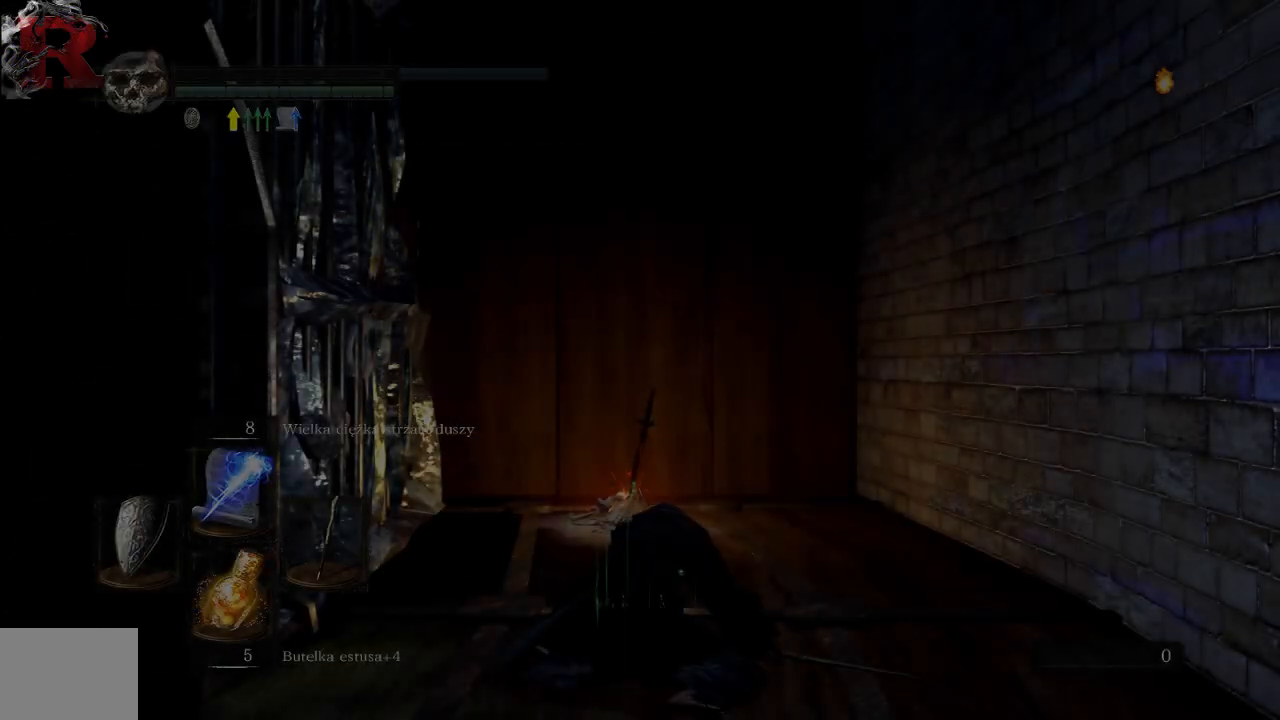
{"buttons": [], "left_stick": "up-left", "right_stick": "down-left", "events": [[433, "right_stick", "down-left"], [467, "left_stick", "up-left"]]}
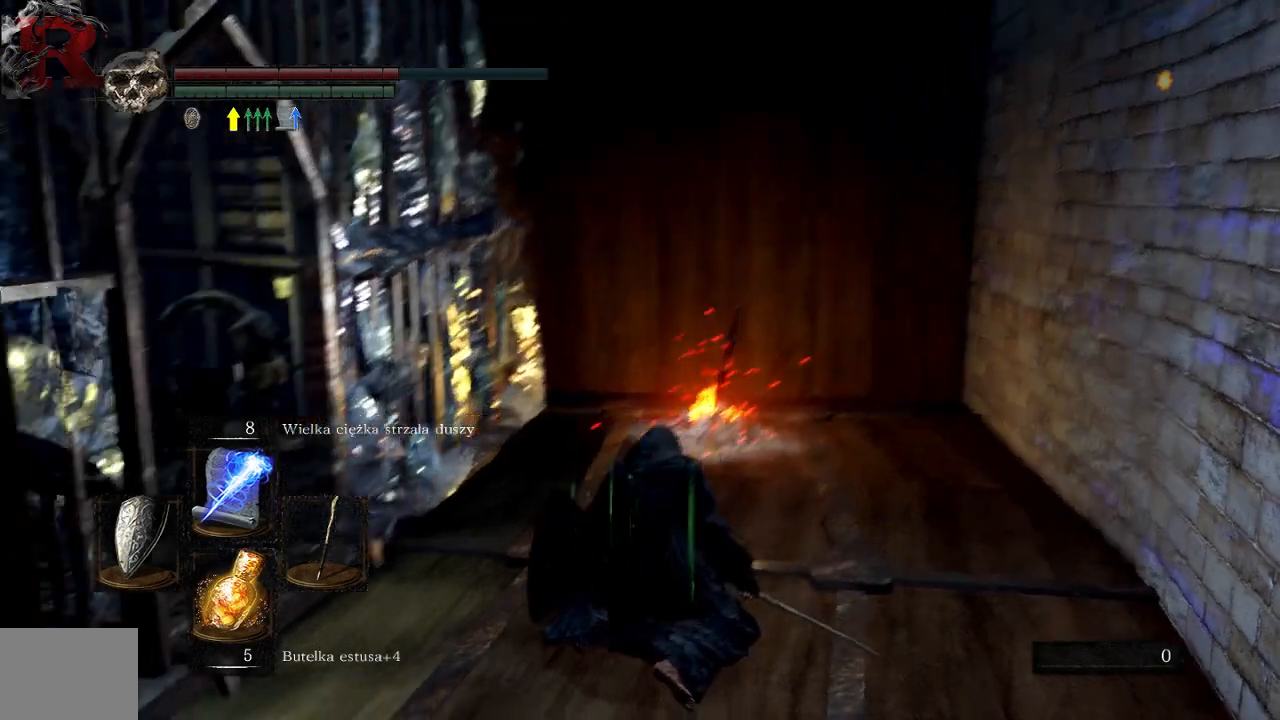
{"buttons": [], "left_stick": "up-left", "right_stick": "center", "events": [[333, "right_stick", "center"]]}
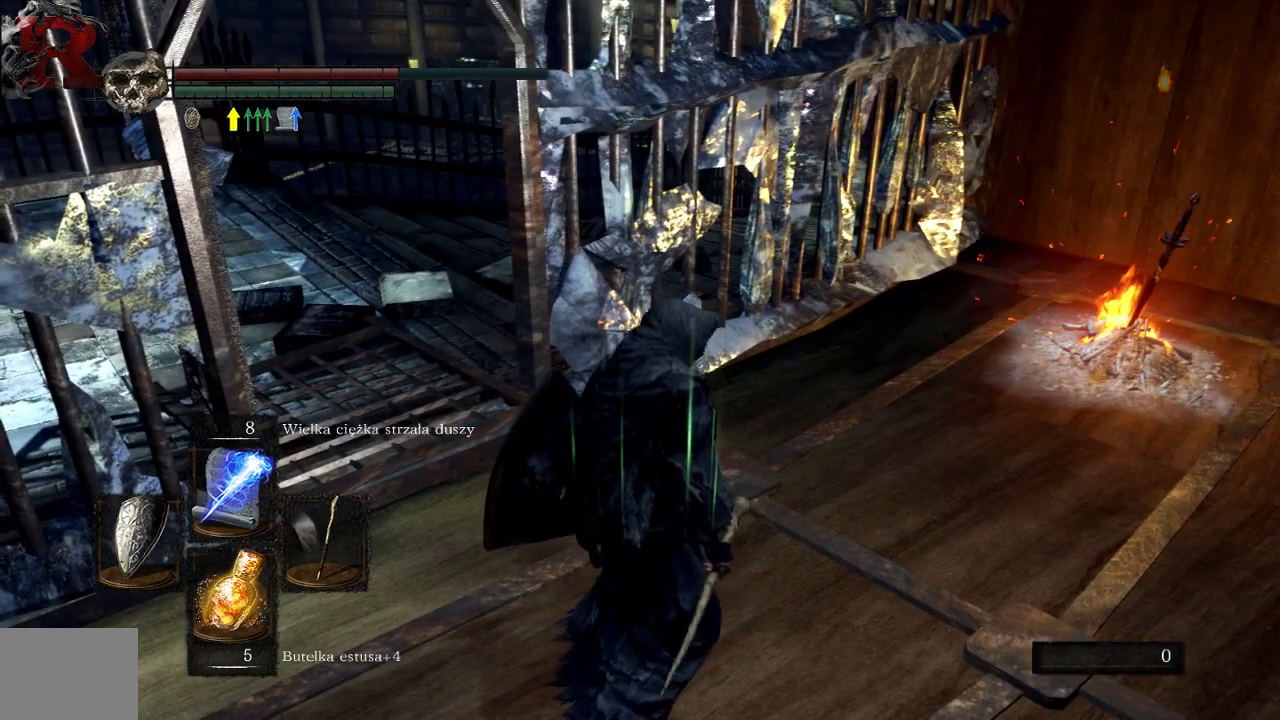
{"buttons": [], "left_stick": "up-left", "right_stick": "right", "events": [[217, "right_stick", "up-right"], [350, "right_stick", "center"], [500, "right_stick", "right"]]}
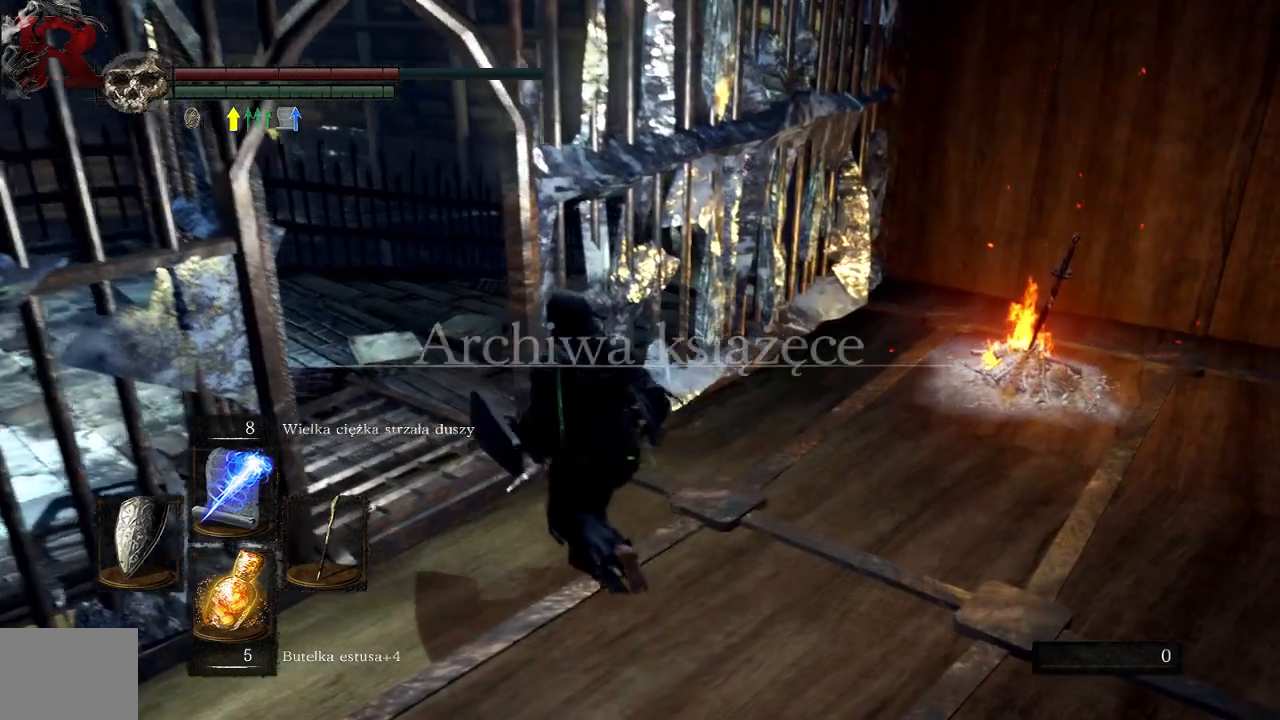
{"buttons": ["B"], "left_stick": "up", "right_stick": "center", "events": [[167, "right_stick", "center"], [433, "B", "down"], [467, "left_stick", "up"]]}
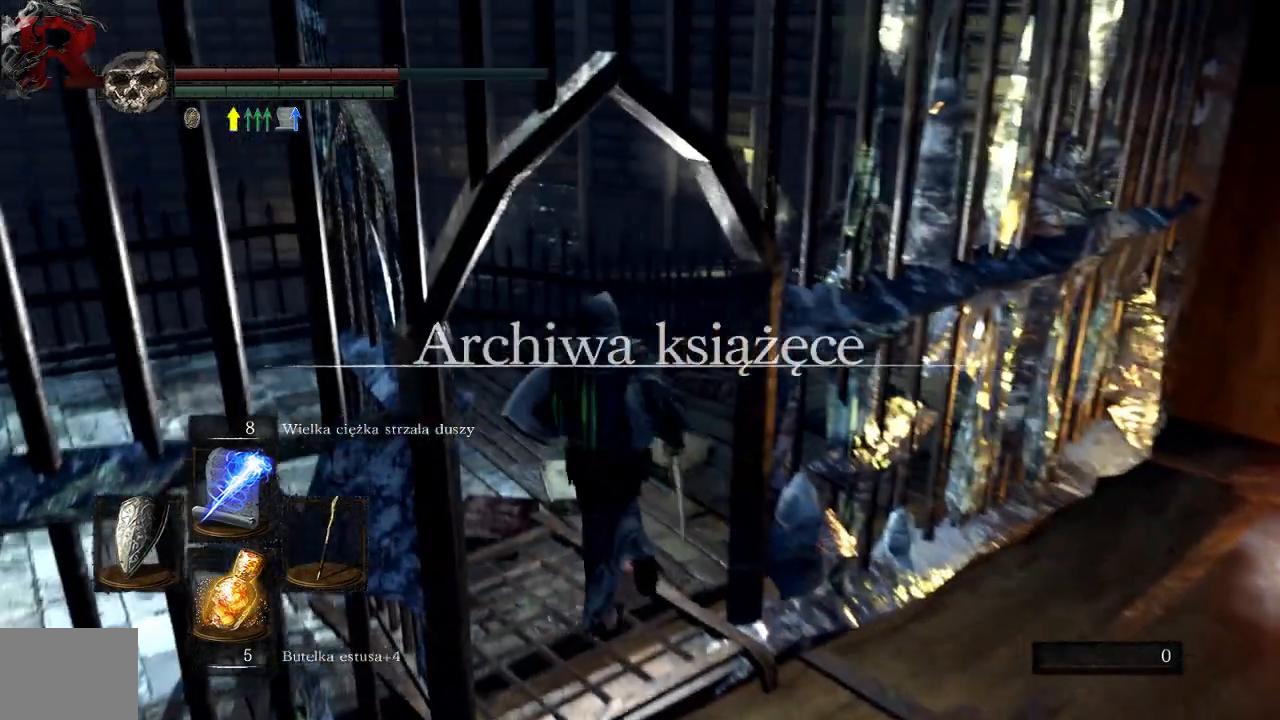
{"buttons": ["B"], "left_stick": "up-right", "right_stick": "center", "events": [[300, "left_stick", "up-right"]]}
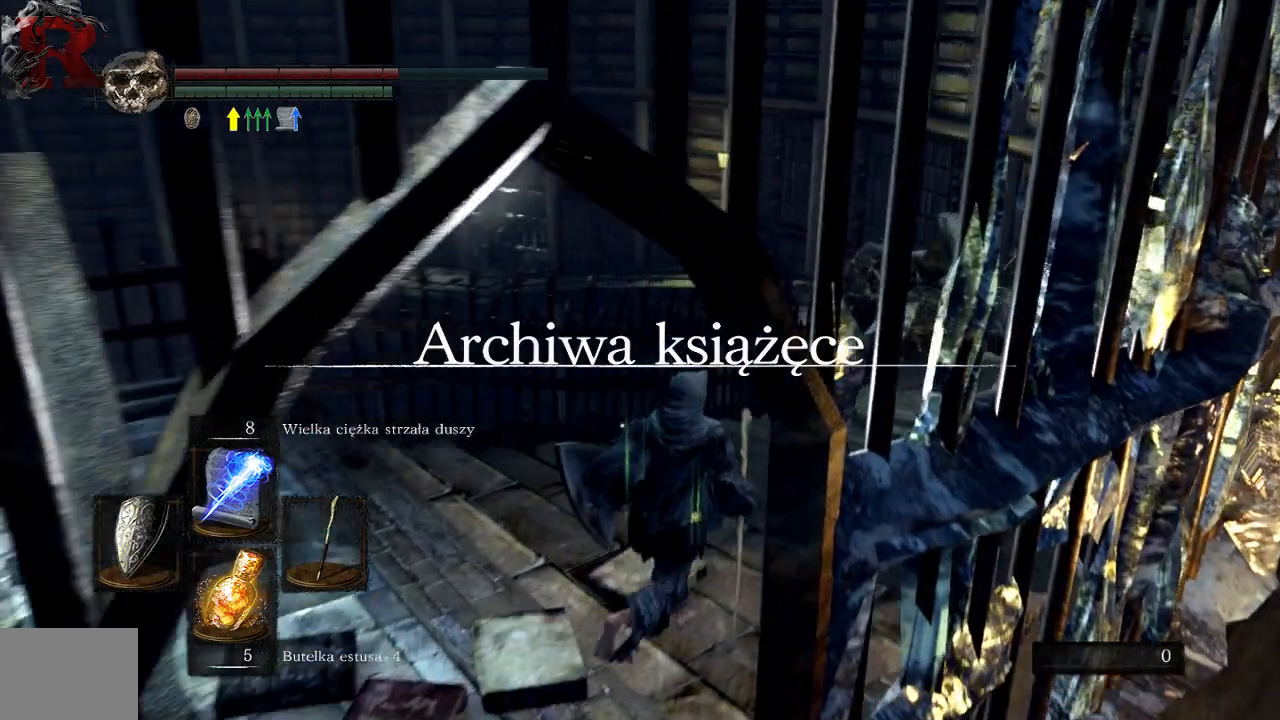
{"buttons": ["B"], "left_stick": "up-right", "right_stick": "center", "events": []}
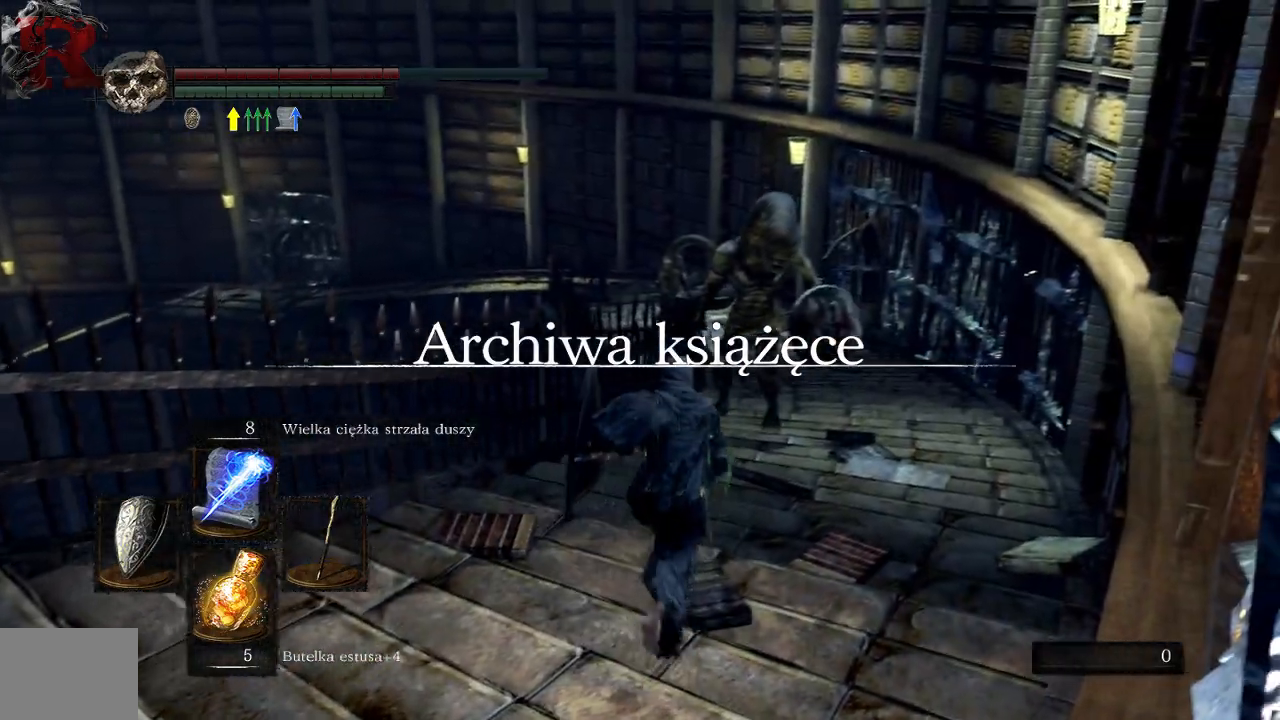
{"buttons": ["B"], "left_stick": "up", "right_stick": "center", "events": [[500, "left_stick", "up"]]}
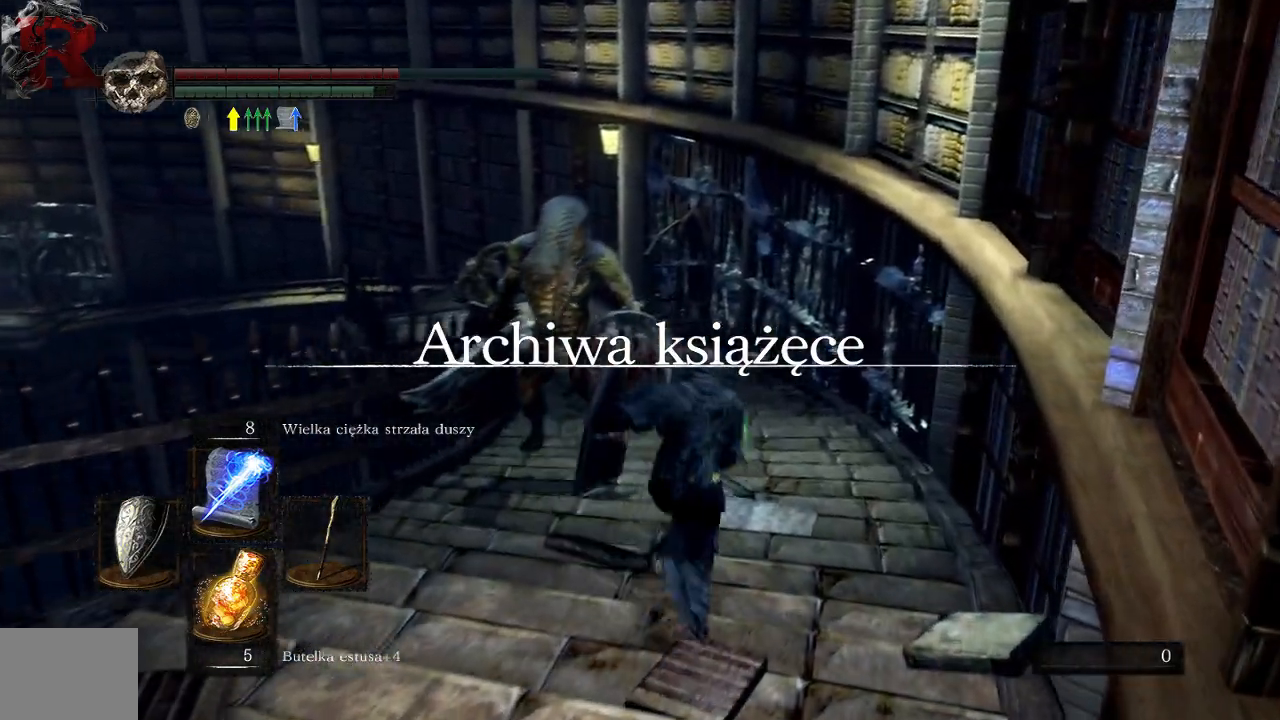
{"buttons": ["B"], "left_stick": "up", "right_stick": "center", "events": []}
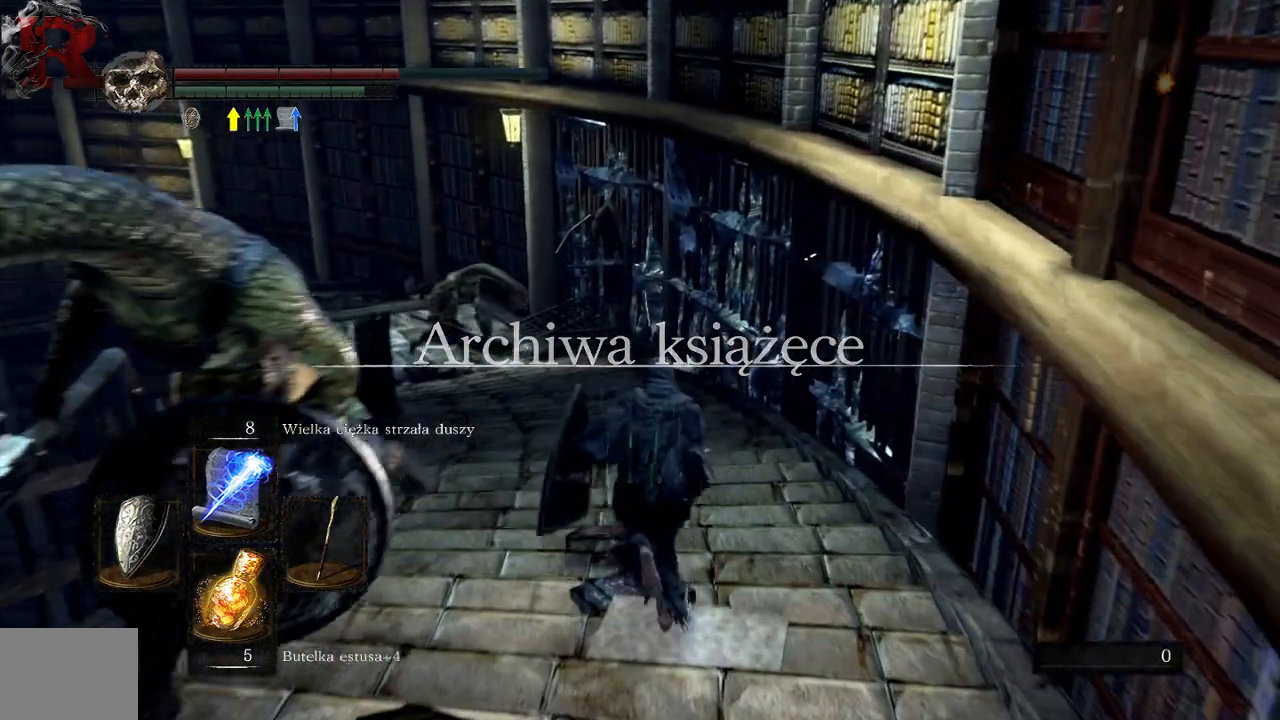
{"buttons": ["B"], "left_stick": "up", "right_stick": "center", "events": []}
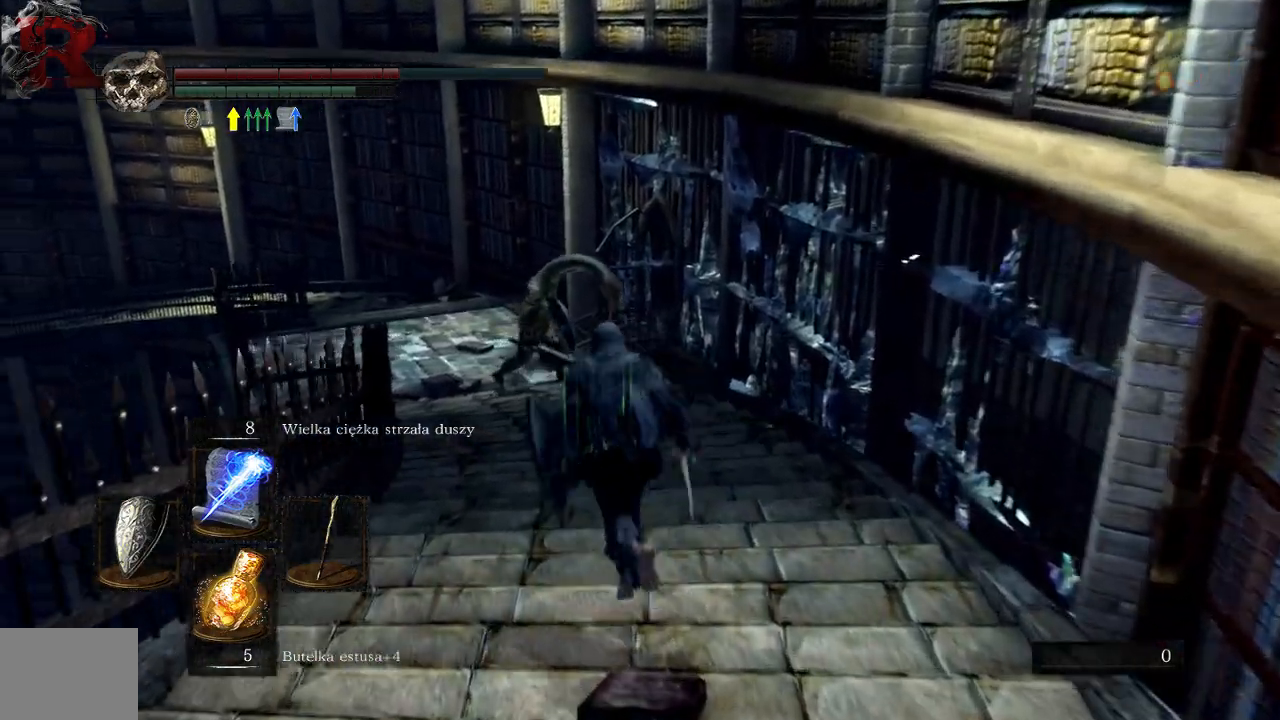
{"buttons": [], "left_stick": "up", "right_stick": "center", "events": [[167, "B", "up"]]}
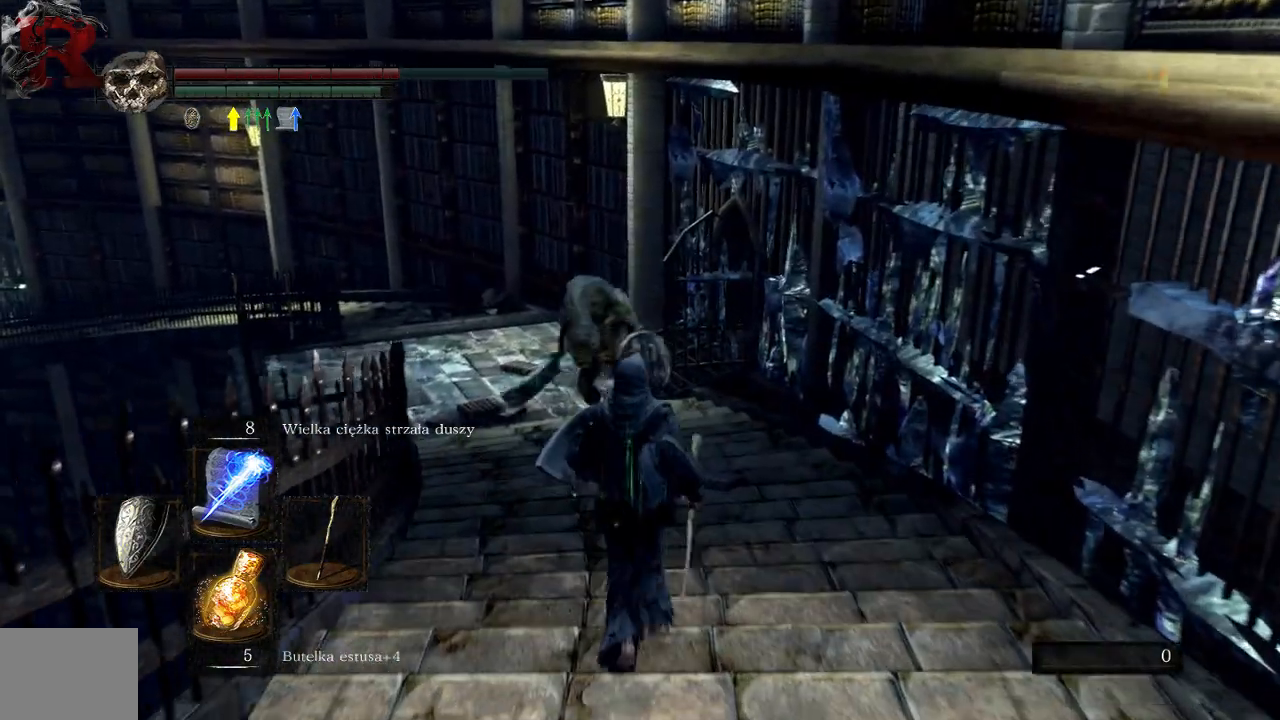
{"buttons": [], "left_stick": "up", "right_stick": "center", "events": [[150, "right_stick", "down-left"], [317, "right_stick", "center"]]}
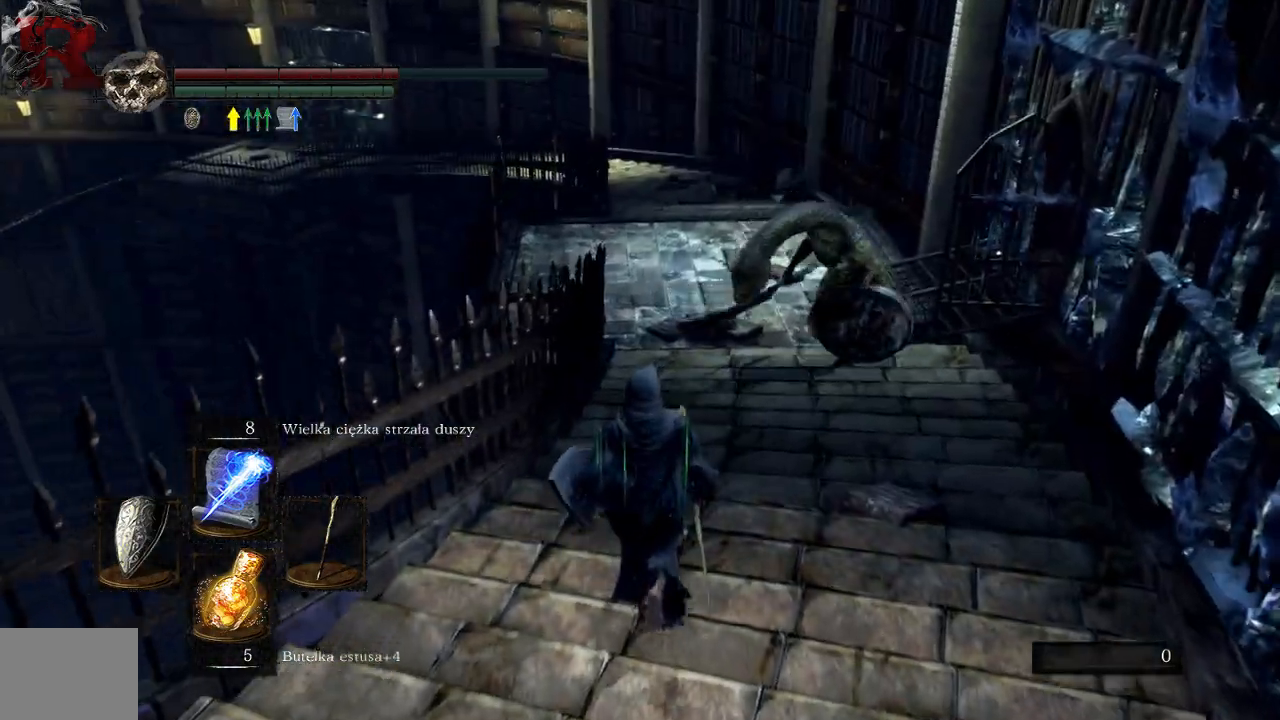
{"buttons": ["B"], "left_stick": "up", "right_stick": "center", "events": [[67, "B", "down"]]}
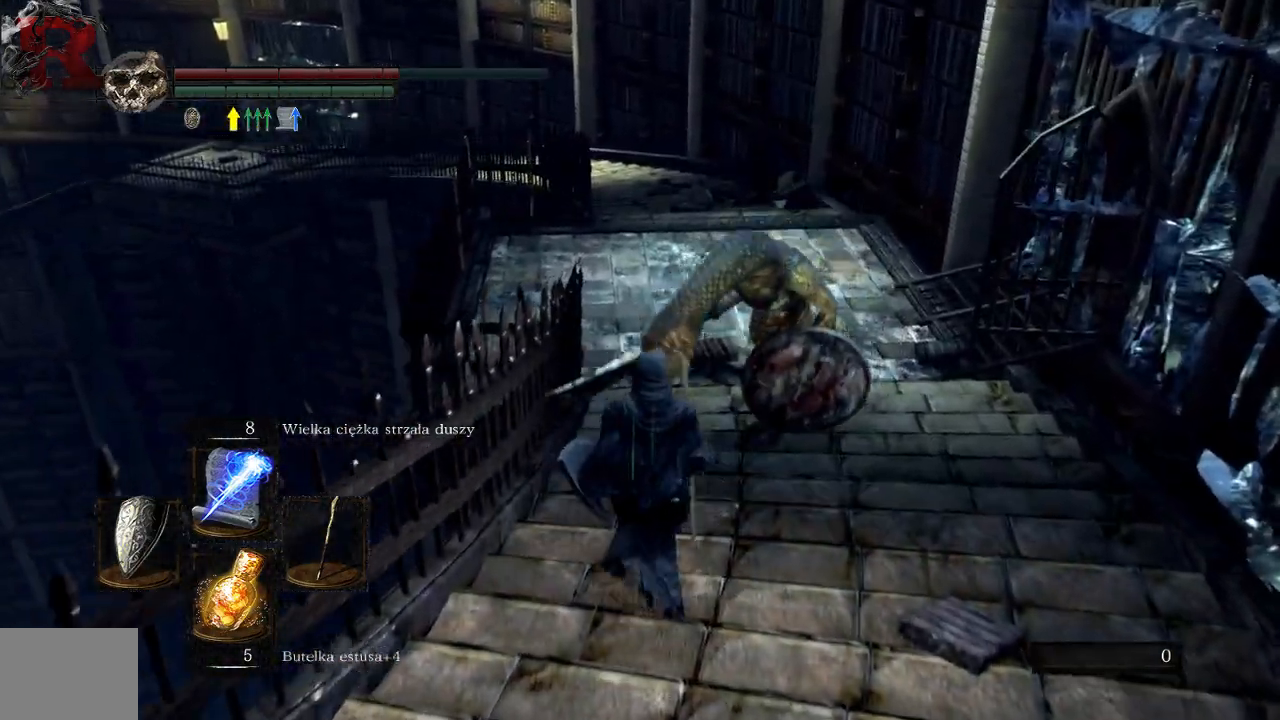
{"buttons": ["B"], "left_stick": "up", "right_stick": "center", "events": []}
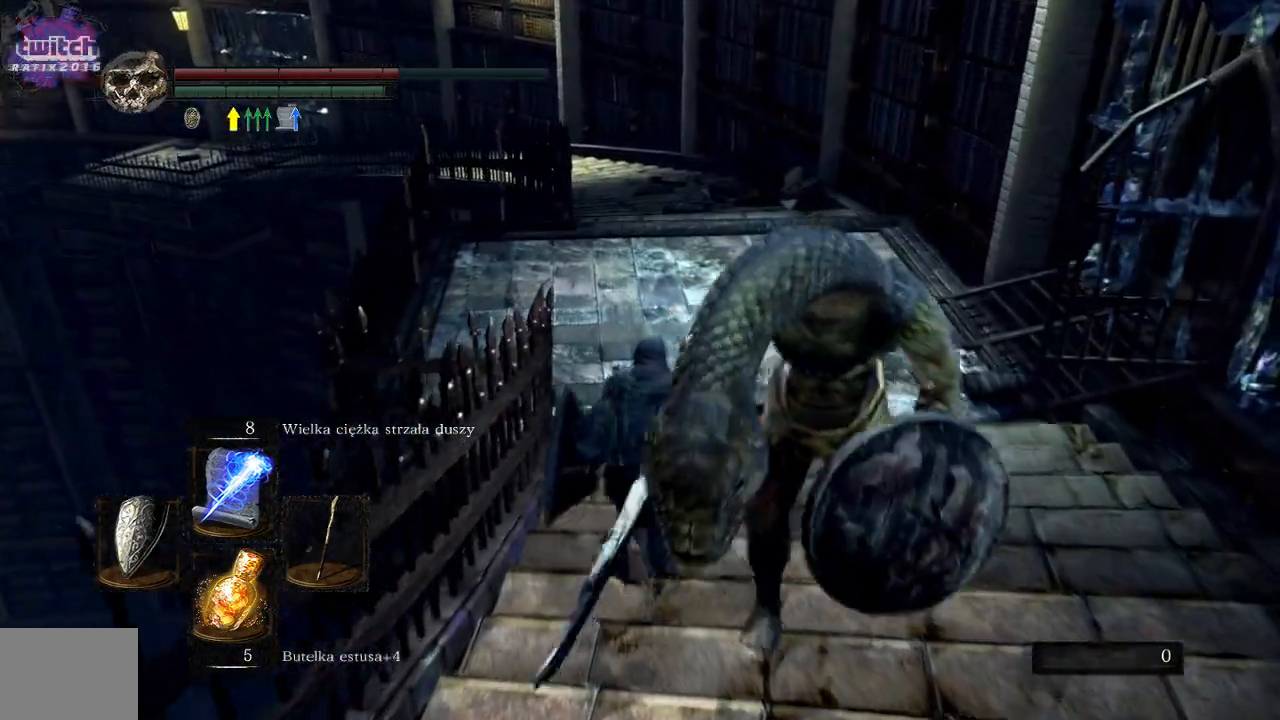
{"buttons": ["B"], "left_stick": "up", "right_stick": "center", "events": []}
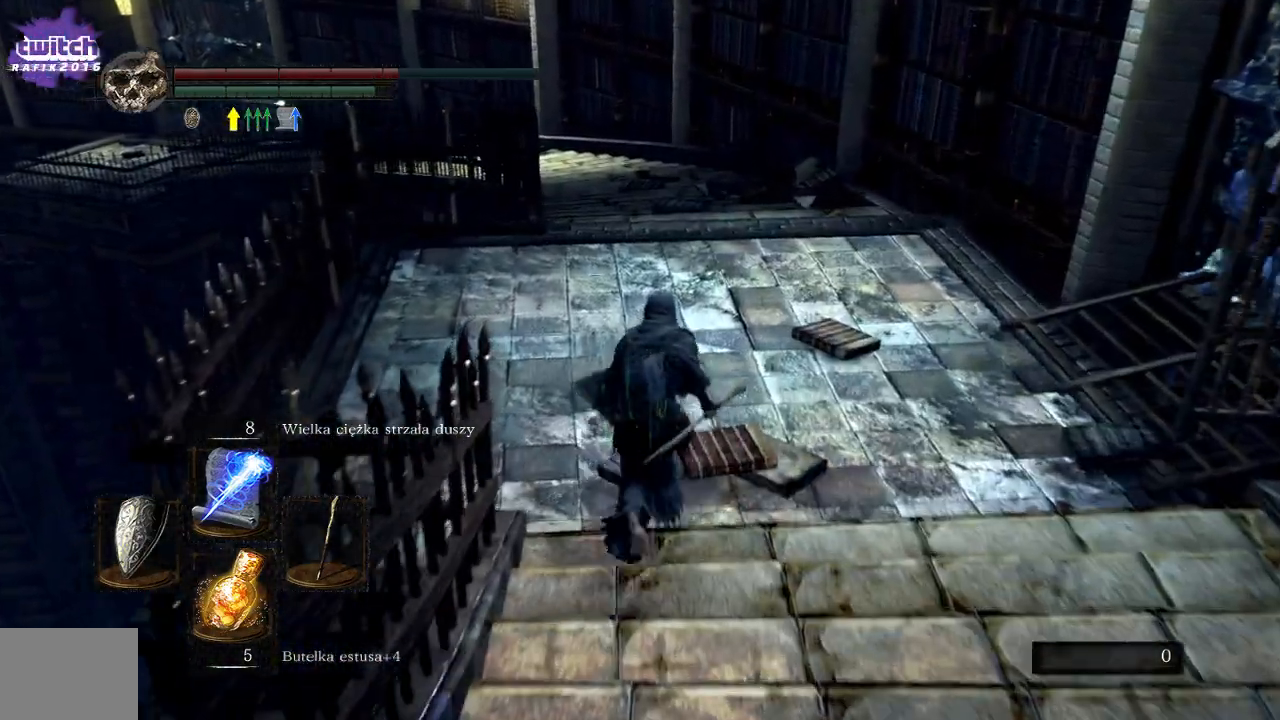
{"buttons": ["B"], "left_stick": "up", "right_stick": "center", "events": []}
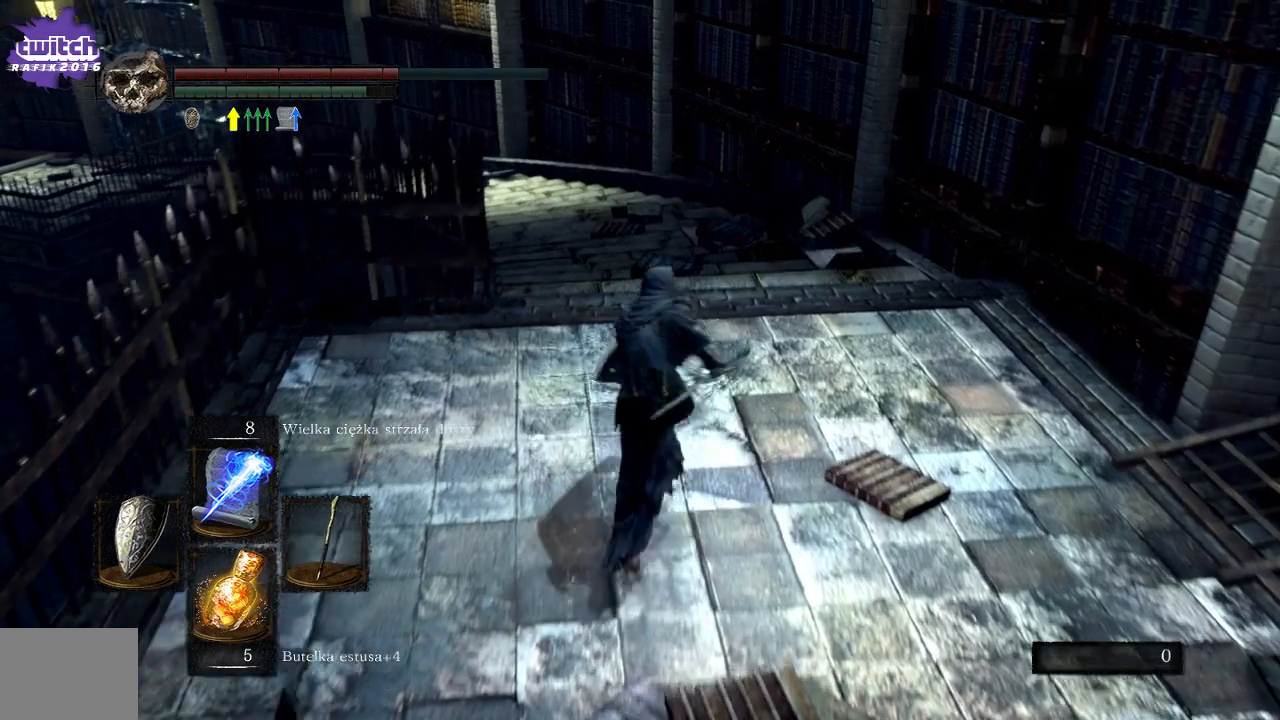
{"buttons": ["B"], "left_stick": "up", "right_stick": "center", "events": []}
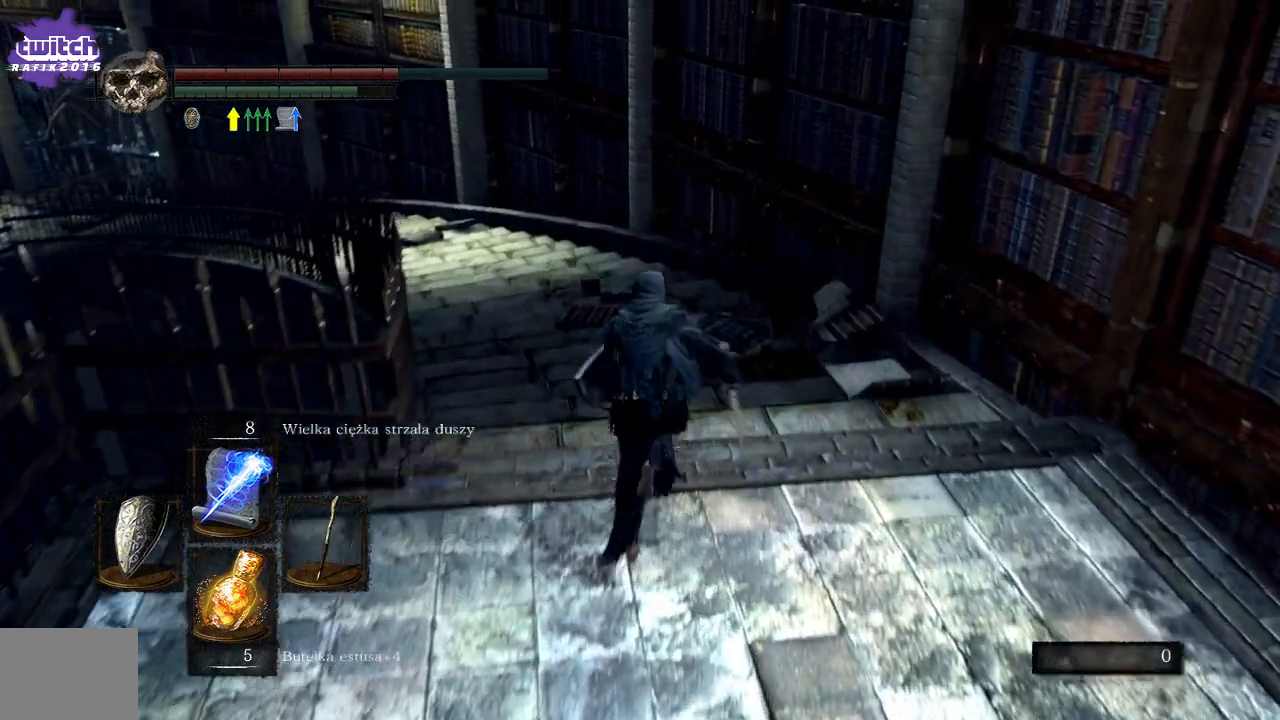
{"buttons": ["B"], "left_stick": "up", "right_stick": "center", "events": []}